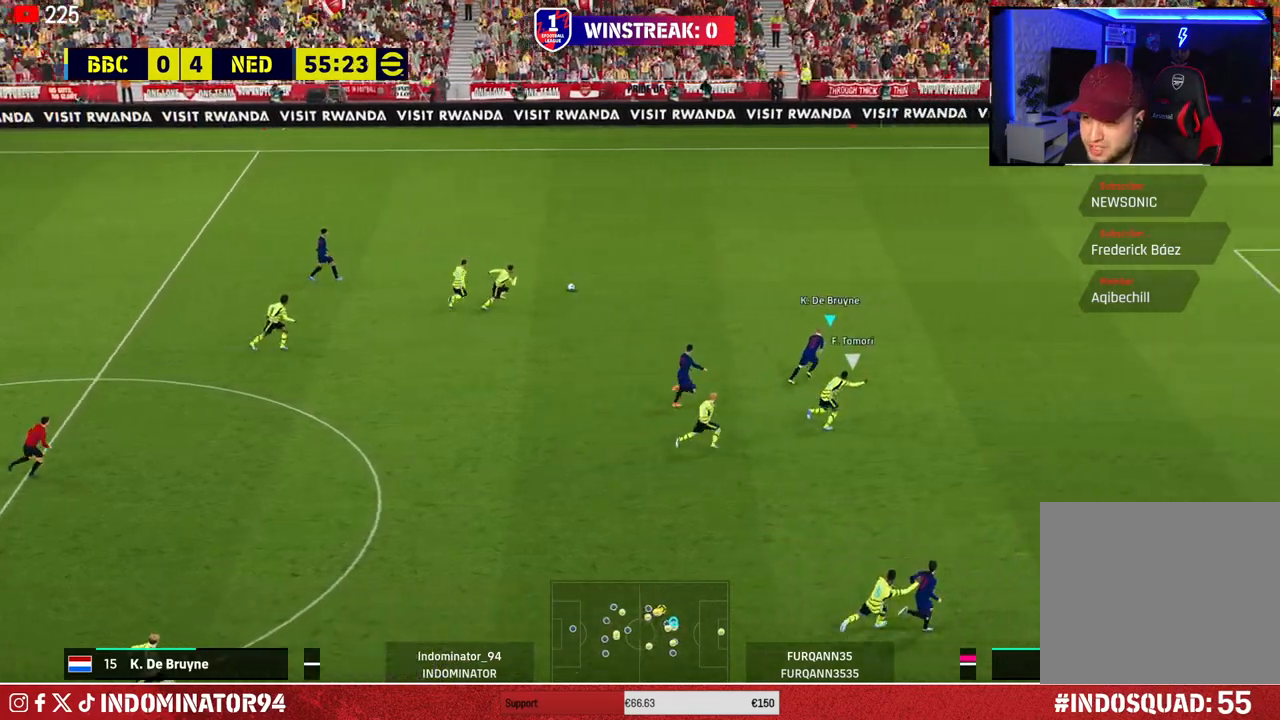
Gameplay with a controller (PlayStation layout); each line is a JSON object with the inputs held at the frame after it. "events" lists button and stick changes between this image and that frame as [ms after this image, input, new state], when the widget could be followed in between.
{"buttons": [], "left_stick": "right", "right_stick": "center", "events": [[500, "R1", "up"]]}
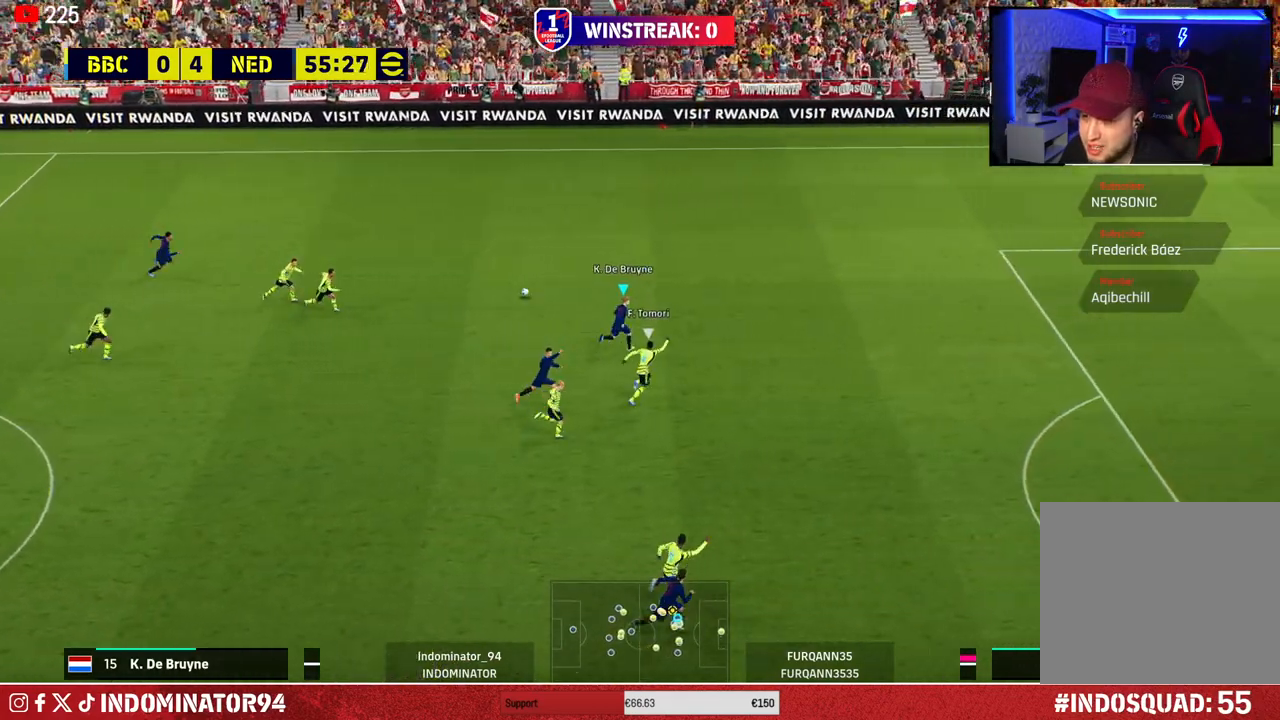
{"buttons": [], "left_stick": "right", "right_stick": "center", "events": []}
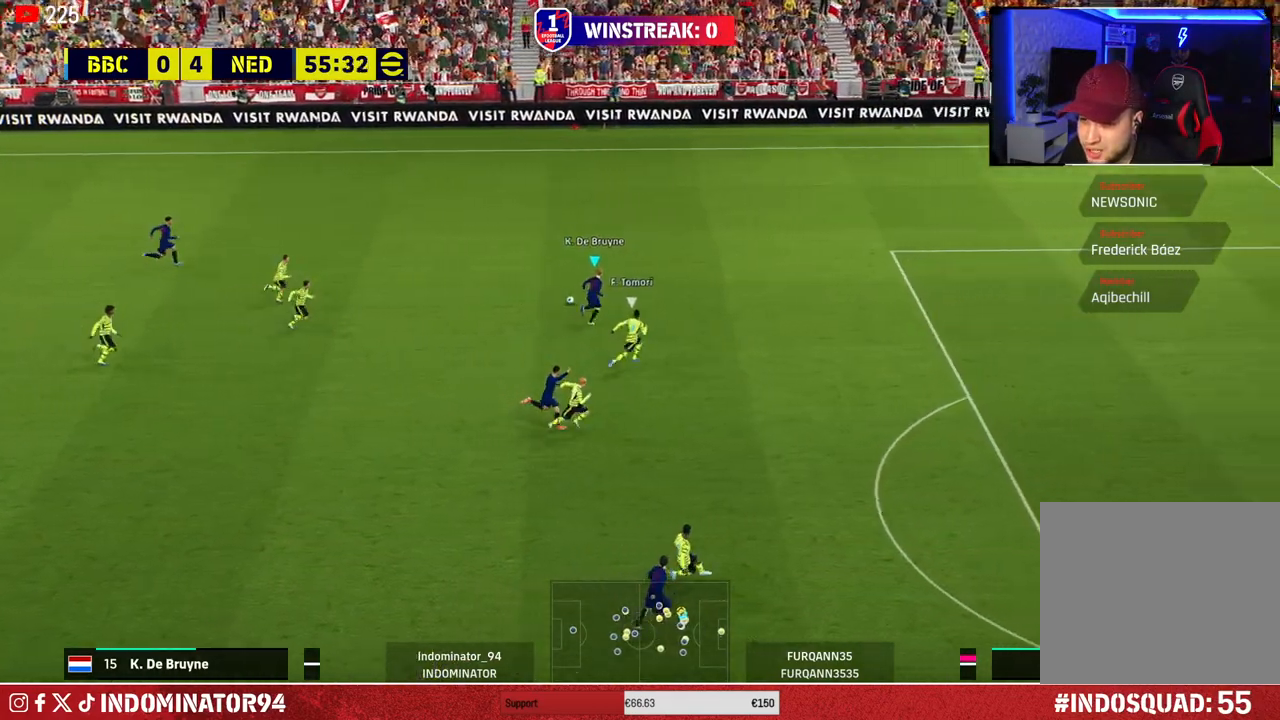
{"buttons": [], "left_stick": "down", "right_stick": "center", "events": [[67, "left_stick", "down-right"], [317, "left_stick", "down"]]}
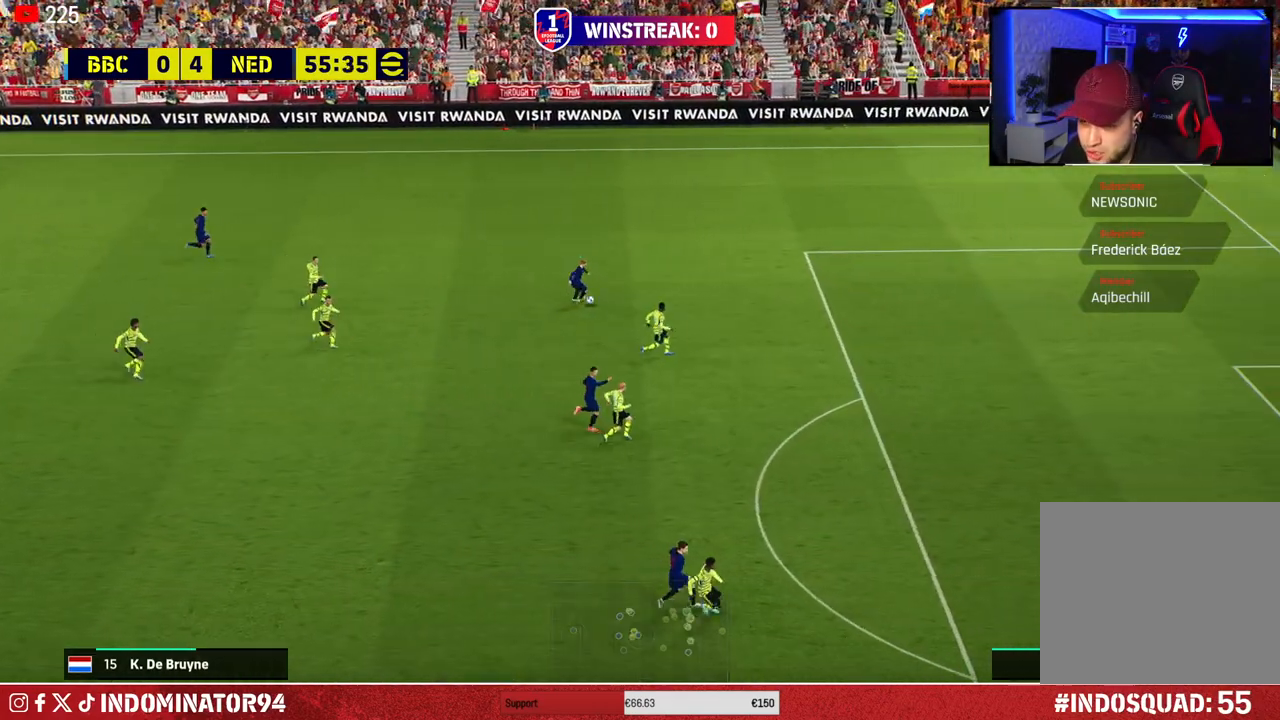
{"buttons": [], "left_stick": "center", "right_stick": "center", "events": [[83, "left_stick", "down-right"], [217, "left_stick", "right"], [483, "left_stick", "center"]]}